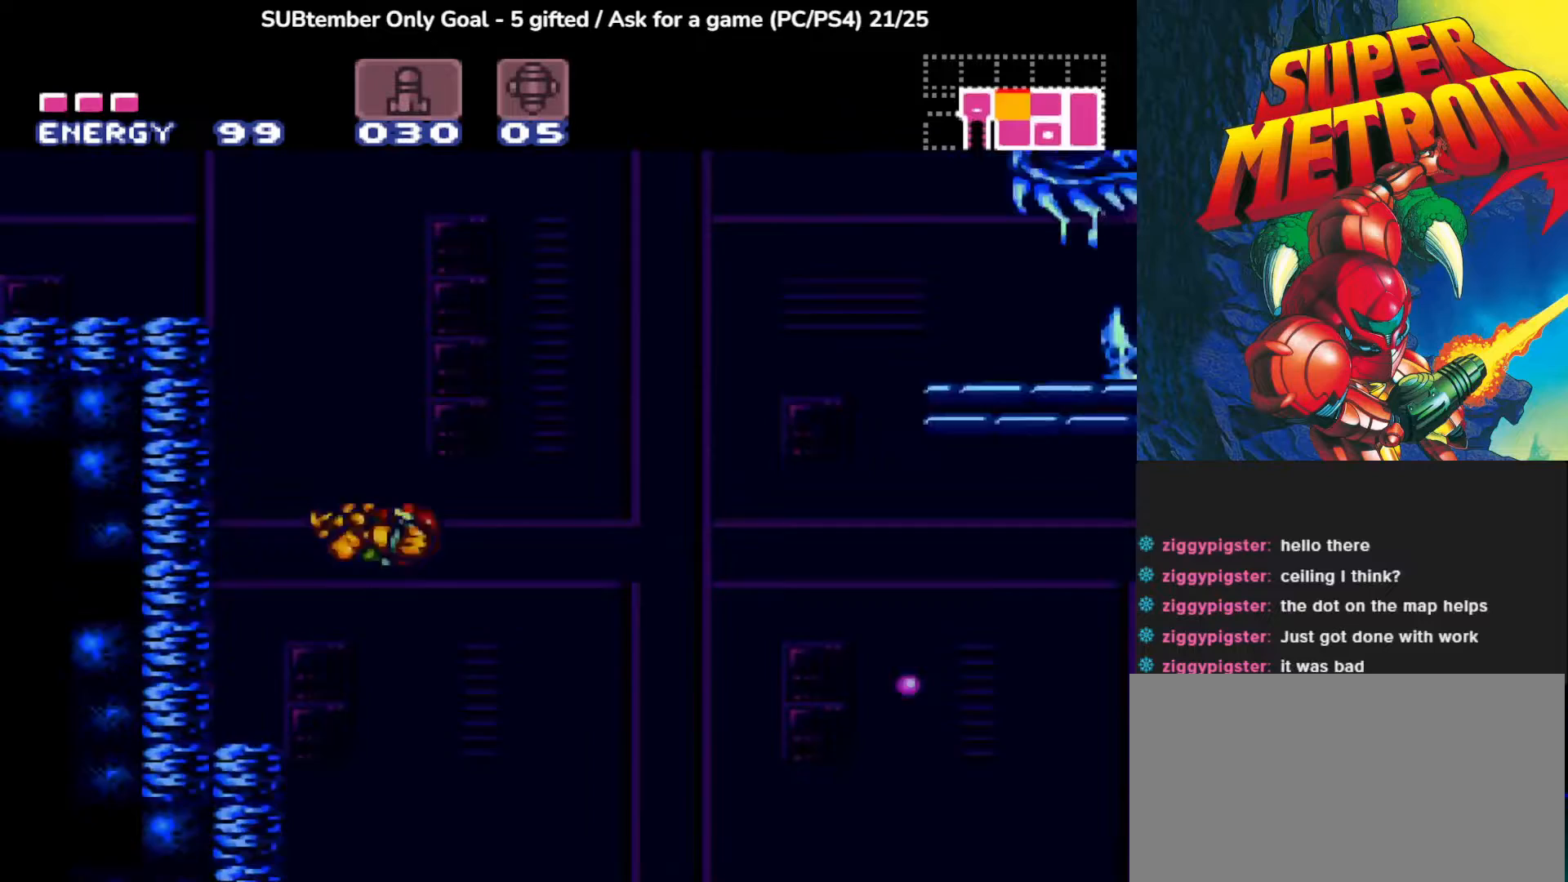
Gameplay with a controller (PlayStation layout); each line is a JSON object with the inputs held at the frame after it (dt_ms = milliseconds from this image to that frame). "events" lists button and stick changes between this image and that frame as [ms after this image, input, new state], when the widget could be followed in between. Not read: right_stick.
{"dt_ms": 167, "buttons": ["CROSS", "DPAD_LEFT"], "left_stick": "center", "events": []}
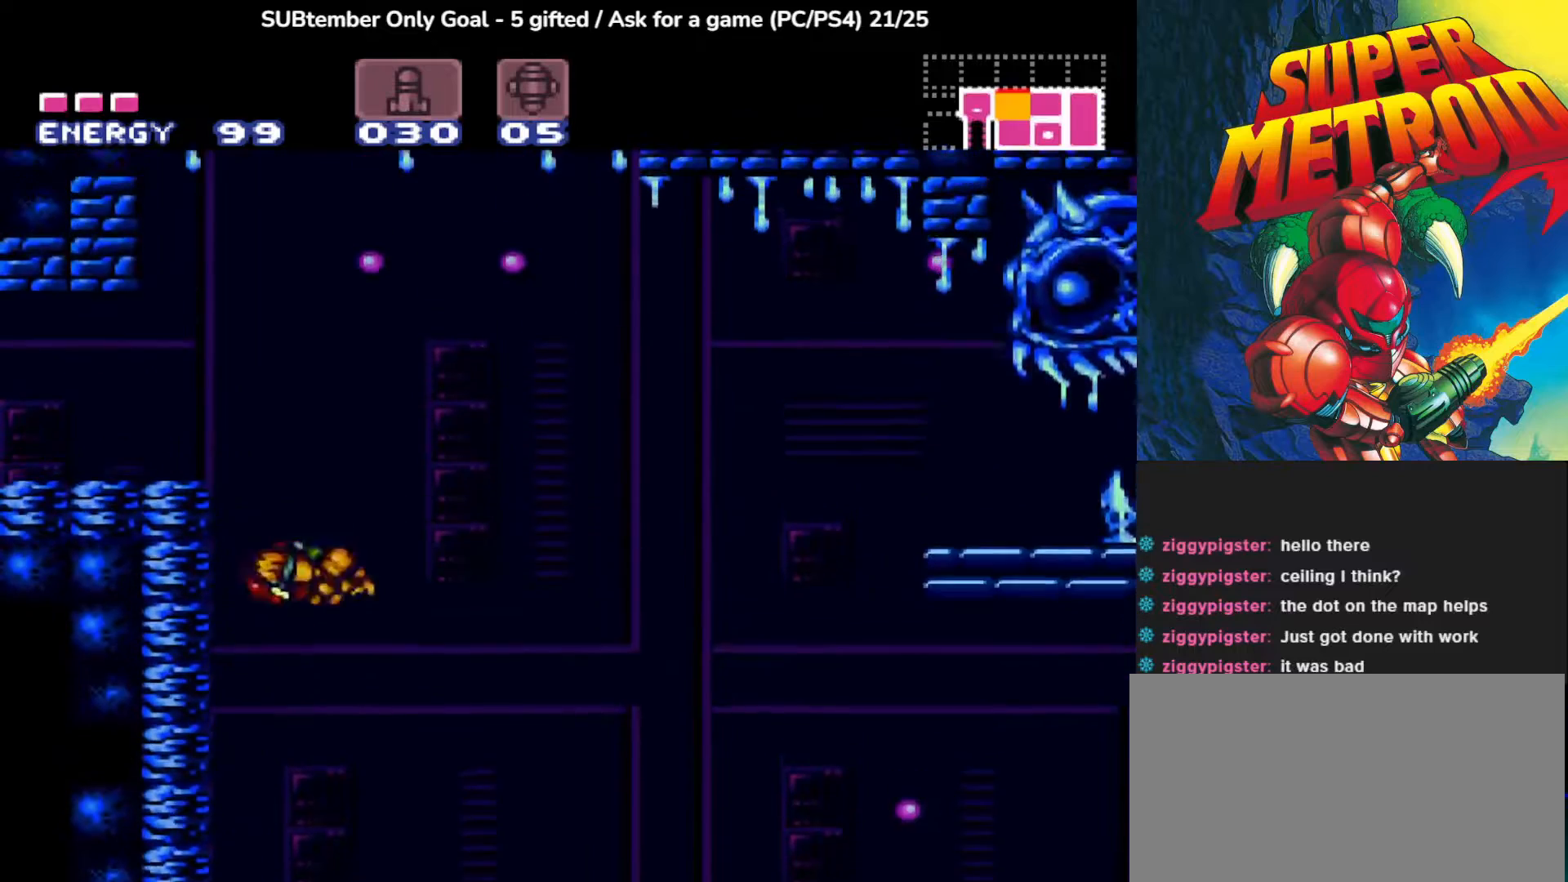
{"dt_ms": 500, "buttons": [], "left_stick": "center", "events": [[17, "CROSS", "up"], [400, "DPAD_LEFT", "up"]]}
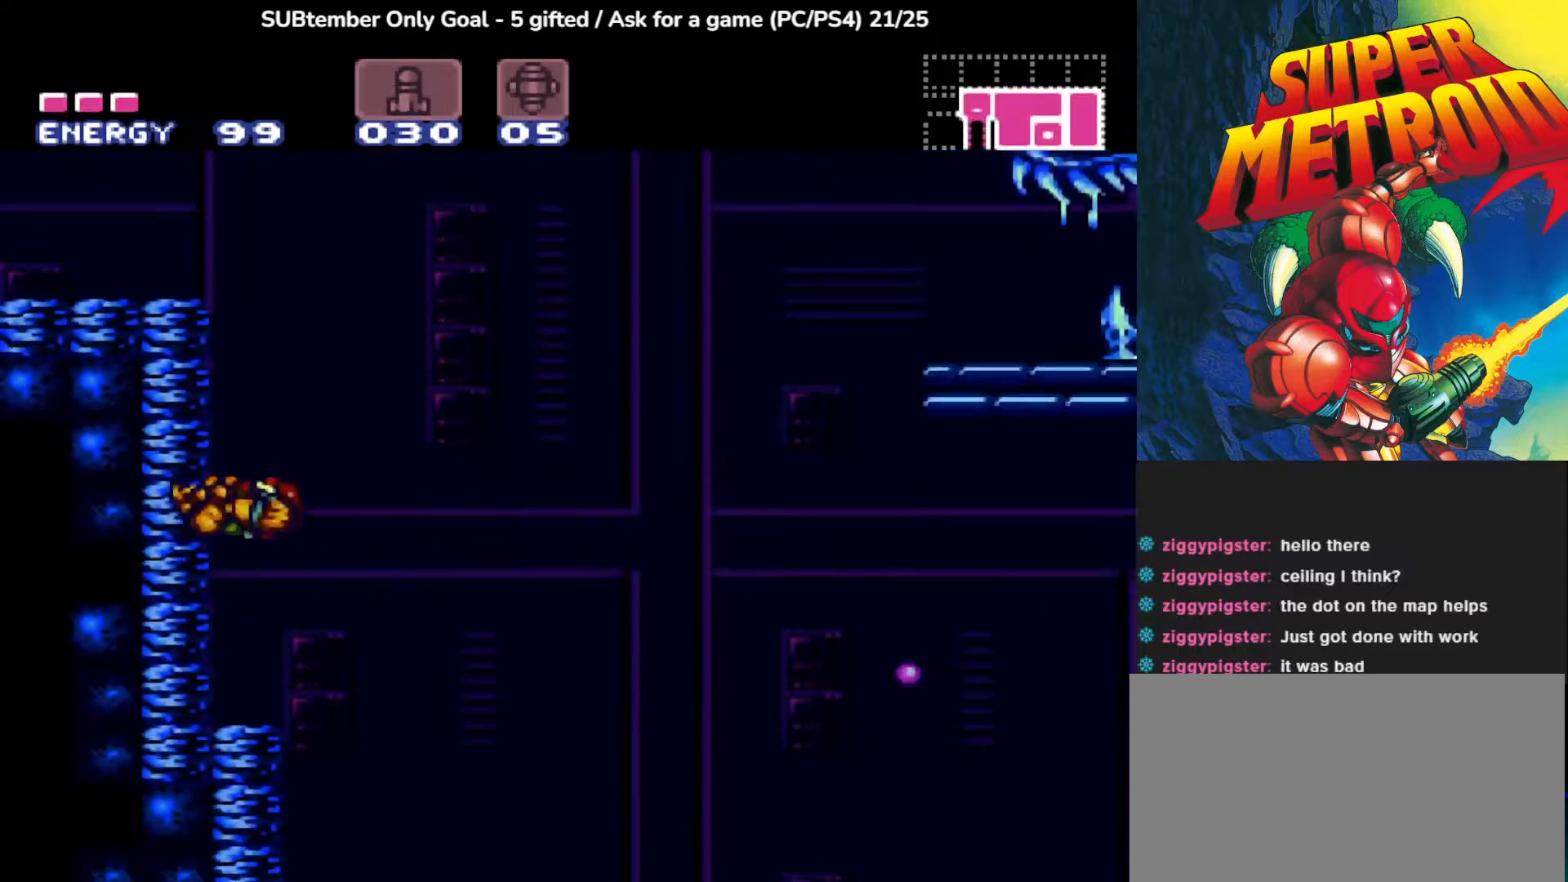
{"dt_ms": 500, "buttons": ["CROSS"], "left_stick": "center", "events": [[317, "CROSS", "down"]]}
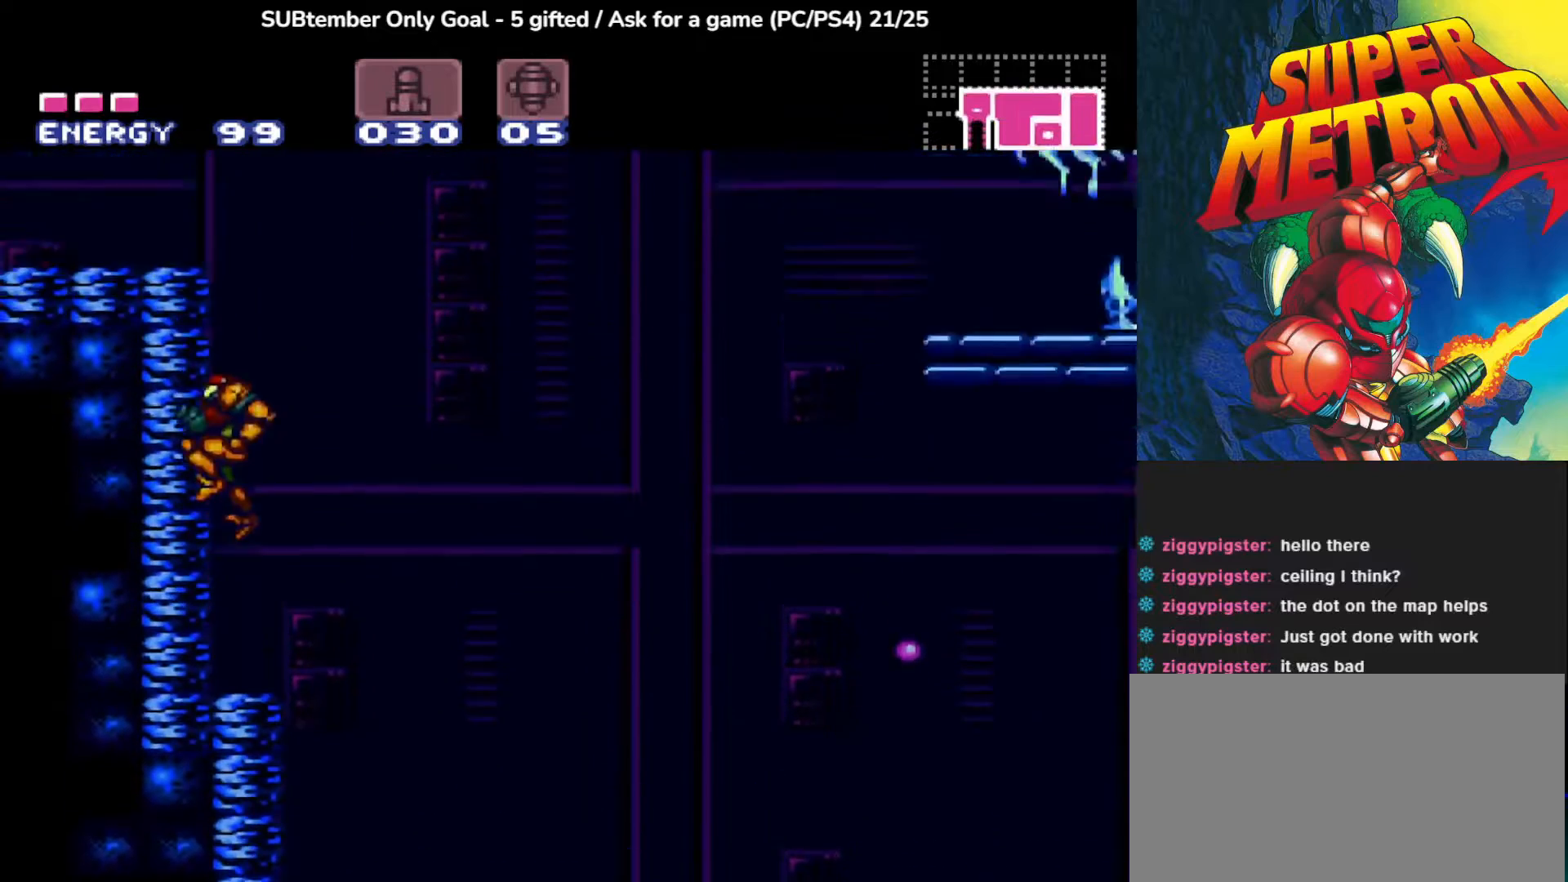
{"dt_ms": 500, "buttons": ["CROSS", "DPAD_LEFT"], "left_stick": "center", "events": [[83, "DPAD_LEFT", "down"]]}
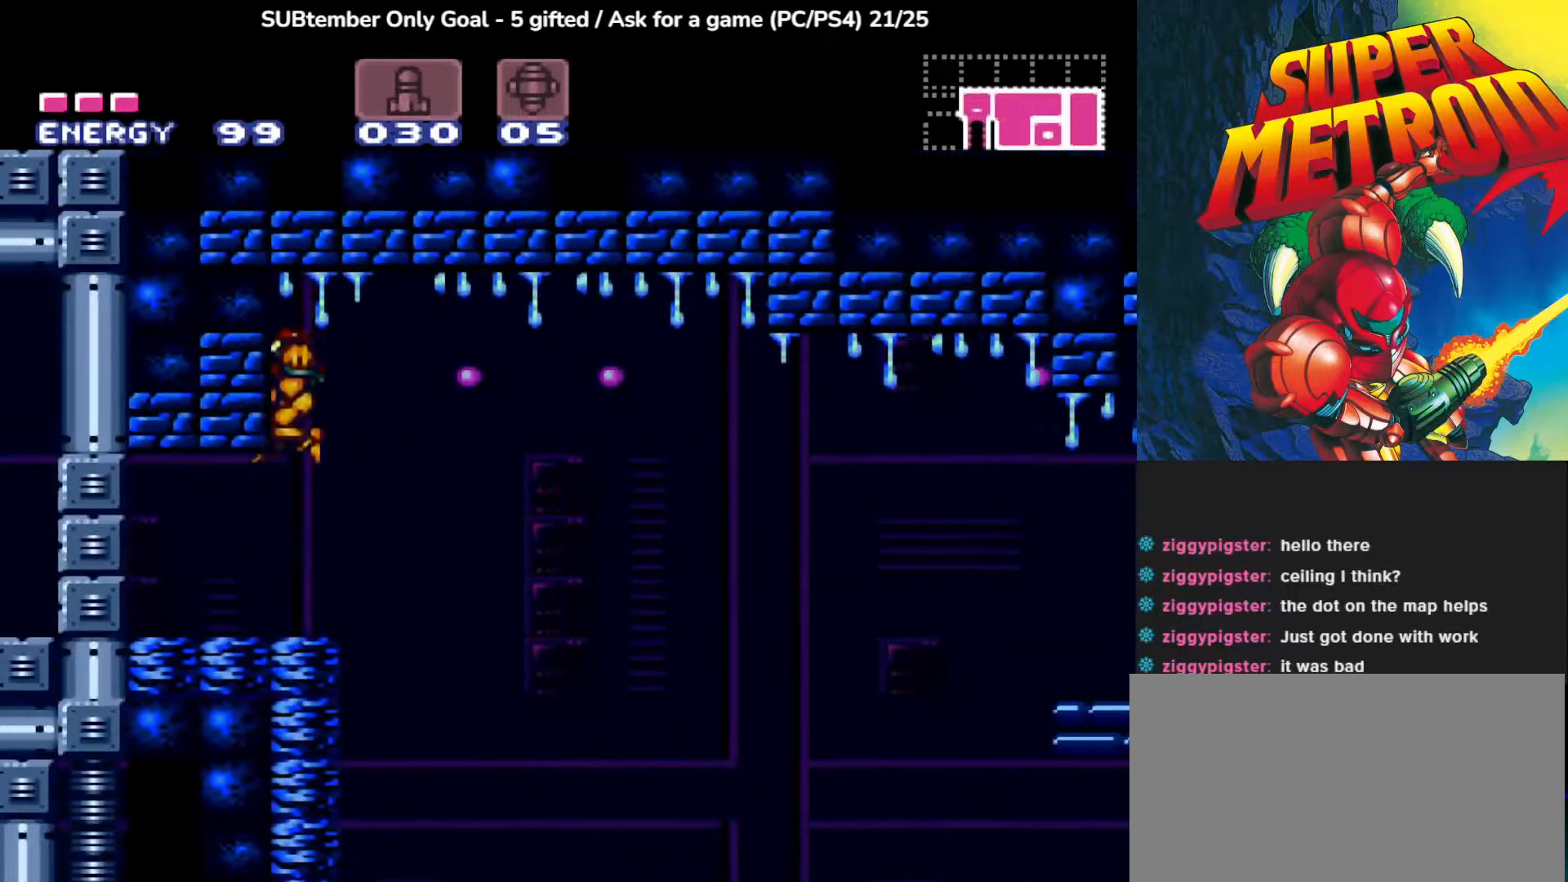
{"dt_ms": 500, "buttons": ["DPAD_LEFT"], "left_stick": "center", "events": [[33, "CROSS", "up"]]}
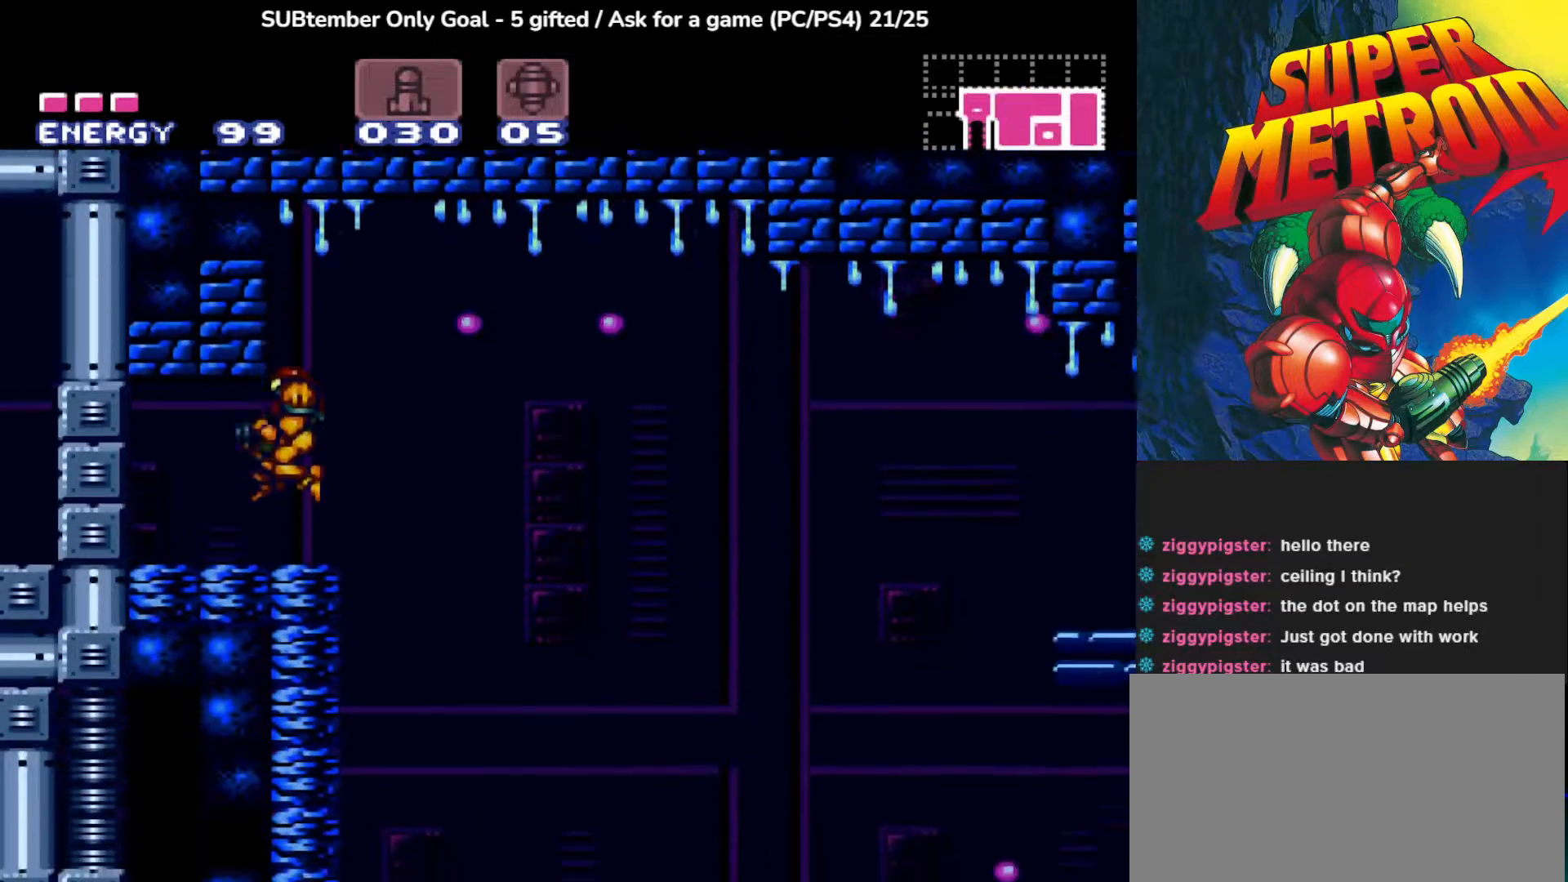
{"dt_ms": 500, "buttons": [], "left_stick": "center", "events": [[300, "DPAD_LEFT", "up"]]}
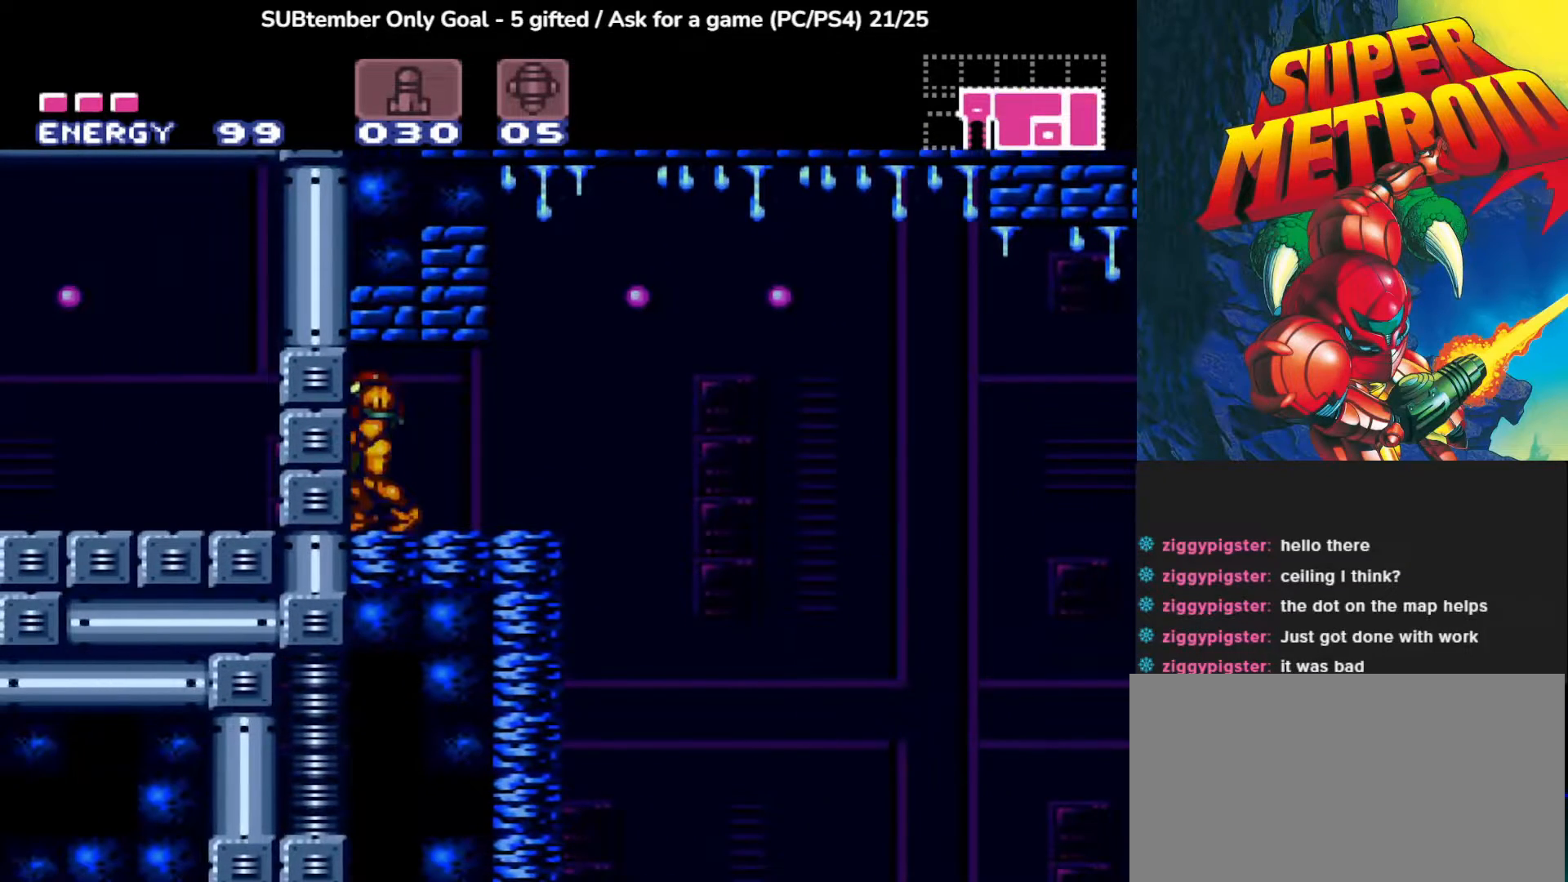
{"dt_ms": 500, "buttons": ["SQUARE"], "left_stick": "center", "events": [[67, "DPAD_DOWN", "down"], [133, "DPAD_DOWN", "up"], [217, "DPAD_DOWN", "down"], [317, "DPAD_DOWN", "up"], [383, "SQUARE", "down"]]}
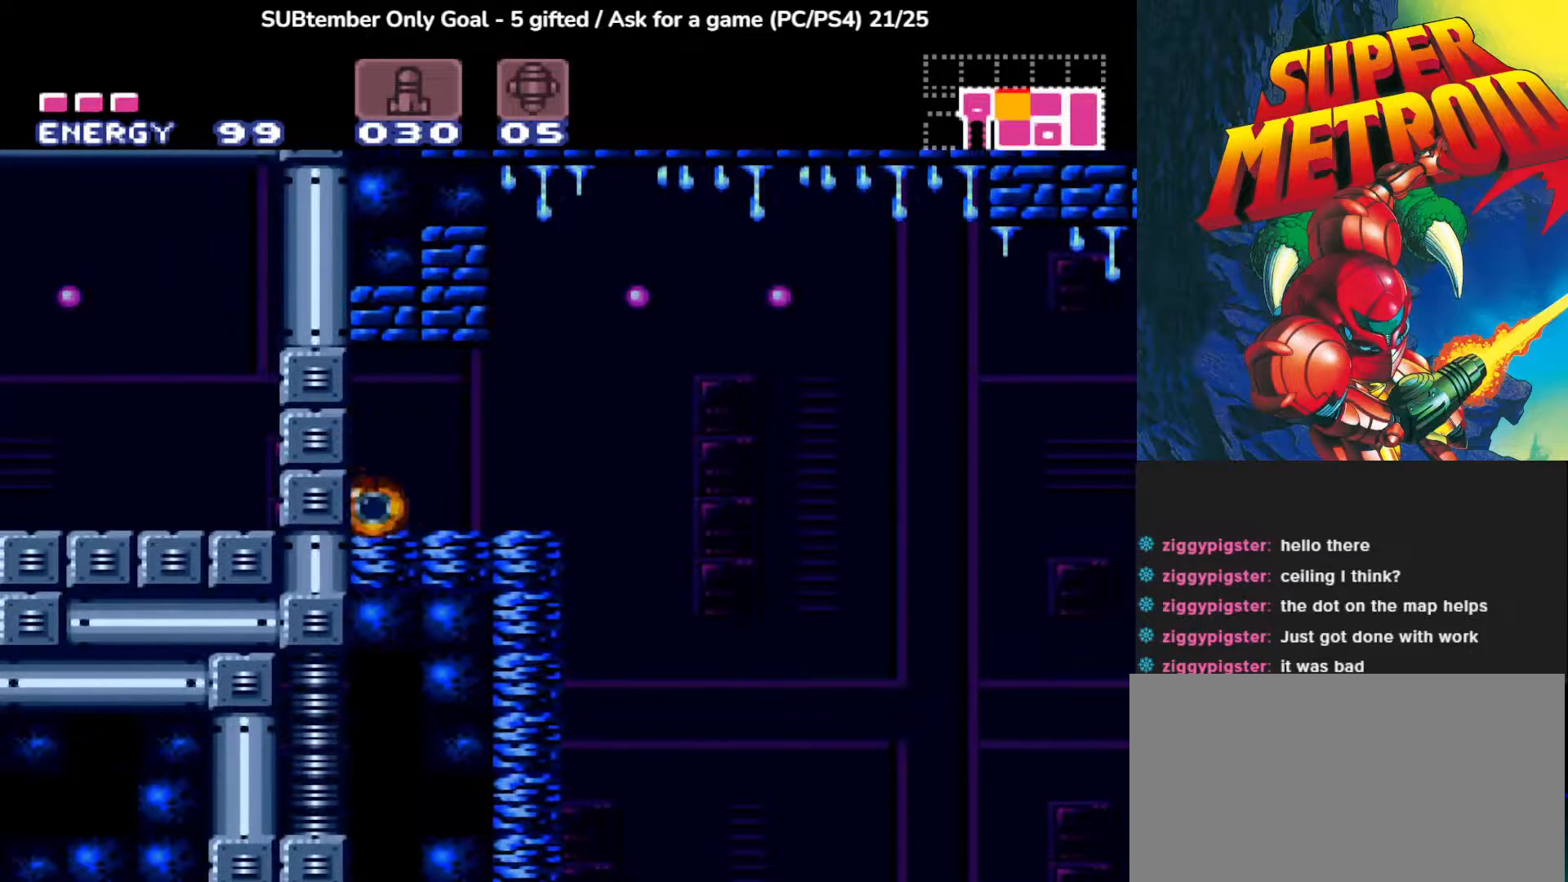
{"dt_ms": 500, "buttons": [], "left_stick": "center", "events": [[33, "SQUARE", "up"], [133, "SQUARE", "down"], [267, "SQUARE", "up"]]}
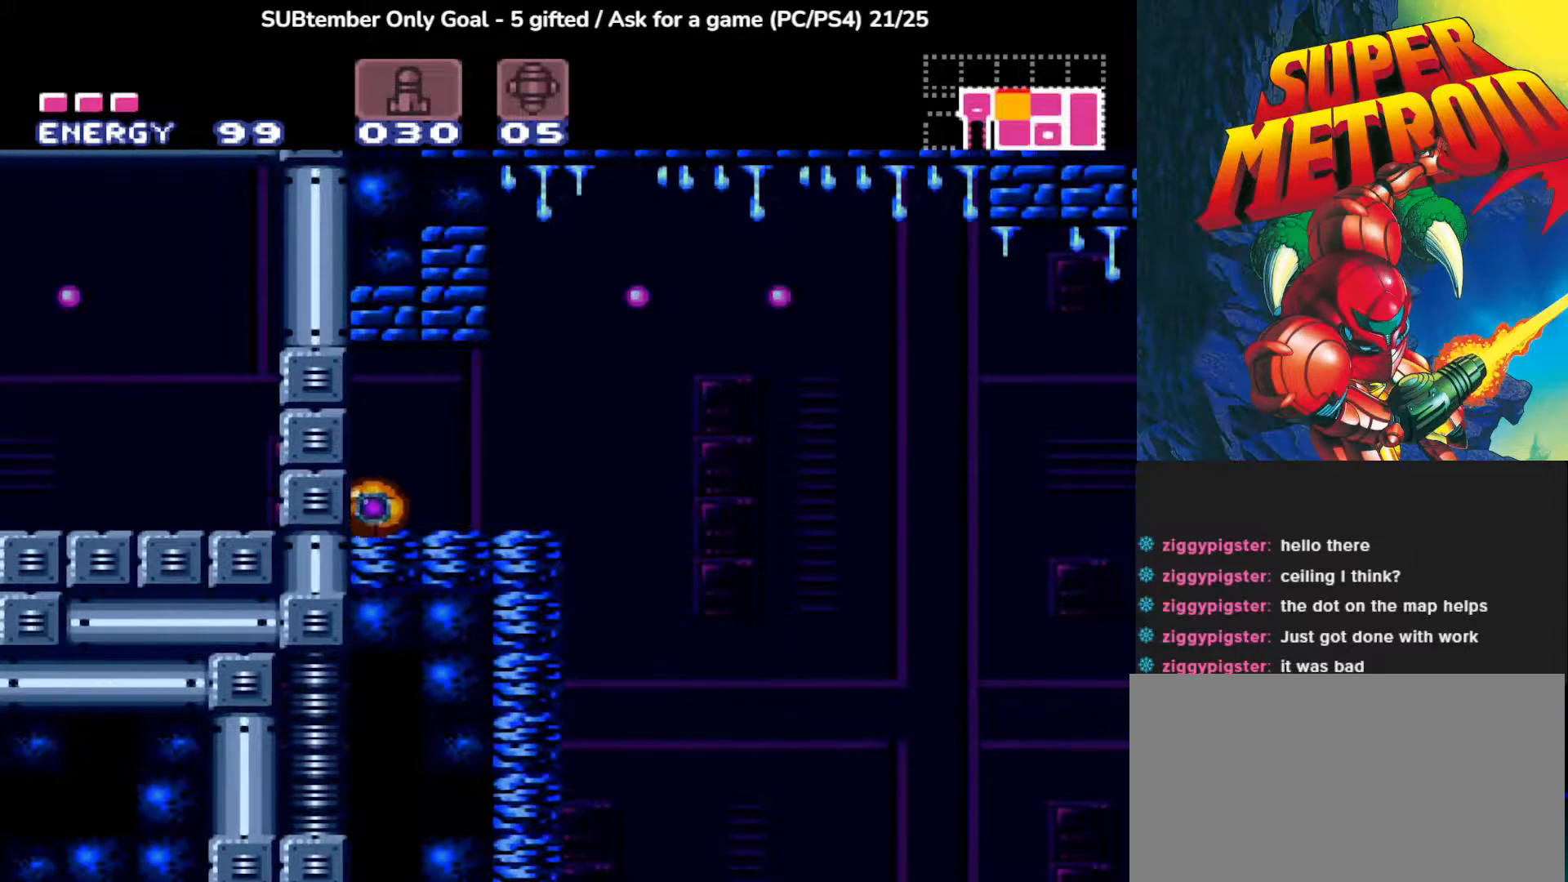
{"dt_ms": 500, "buttons": [], "left_stick": "center", "events": [[133, "DPAD_RIGHT", "down"], [367, "DPAD_RIGHT", "up"]]}
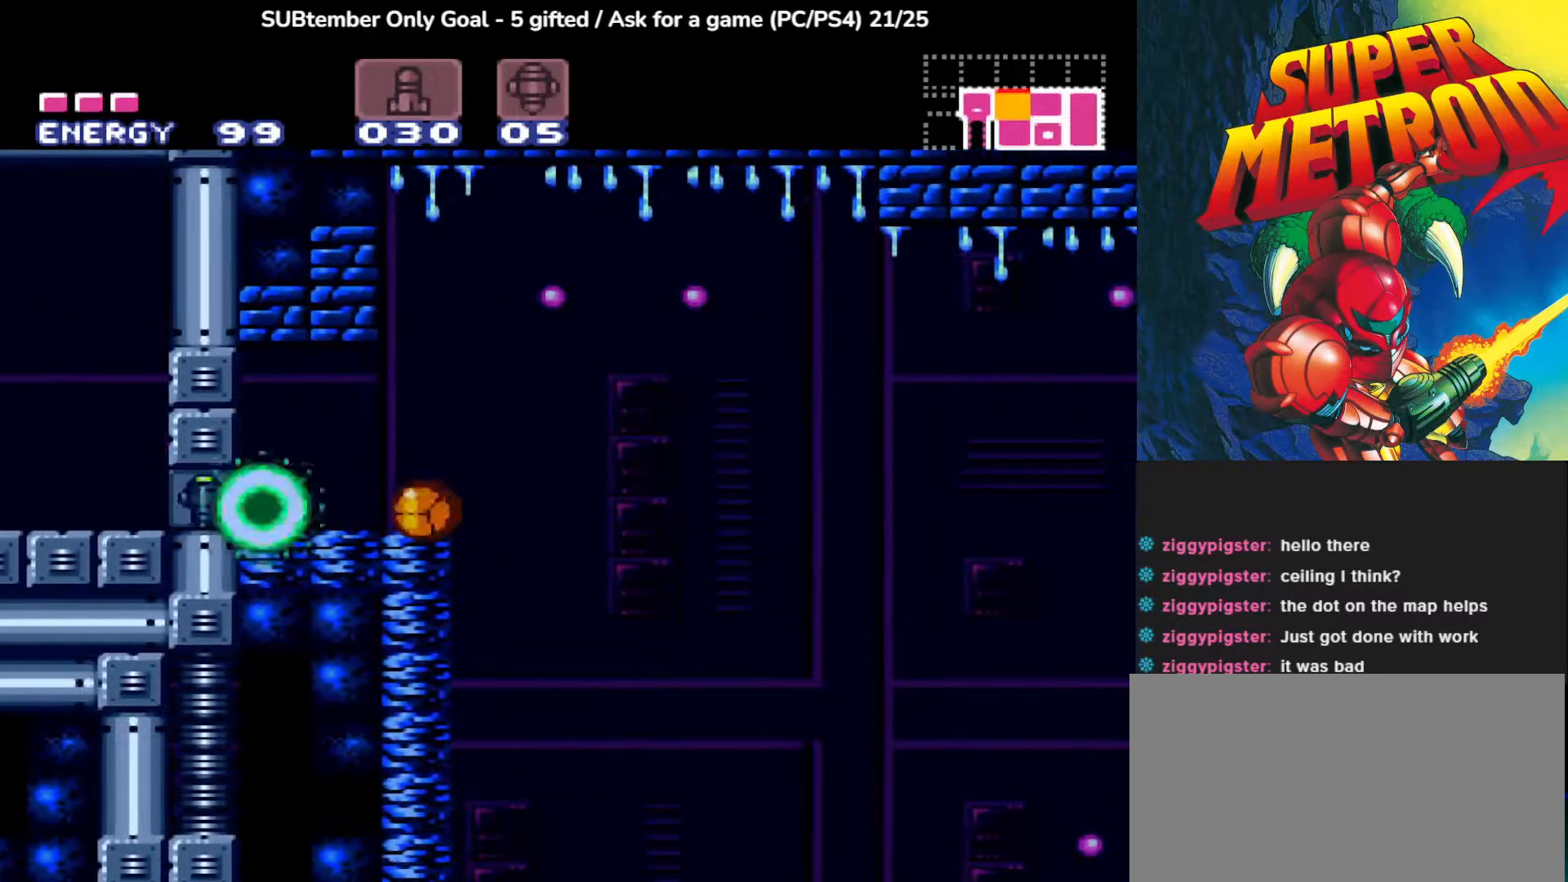
{"dt_ms": 500, "buttons": [], "left_stick": "center", "events": [[50, "DPAD_UP", "down"], [167, "DPAD_UP", "up"], [283, "DPAD_LEFT", "down"], [400, "DPAD_LEFT", "up"]]}
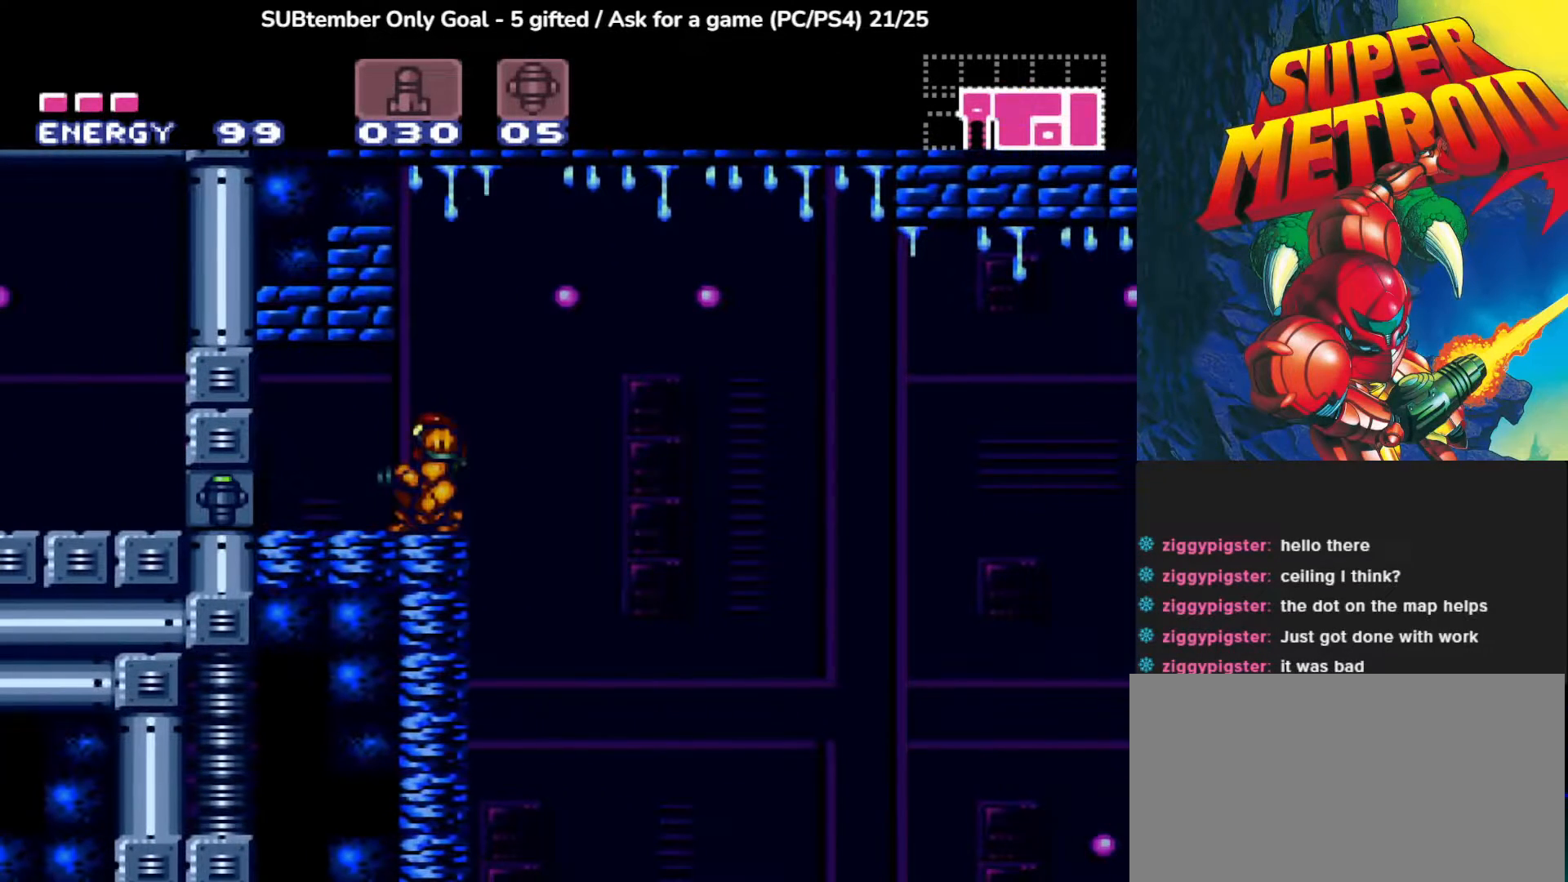
{"dt_ms": 500, "buttons": ["TRIANGLE"], "left_stick": "center", "events": [[433, "TRIANGLE", "down"]]}
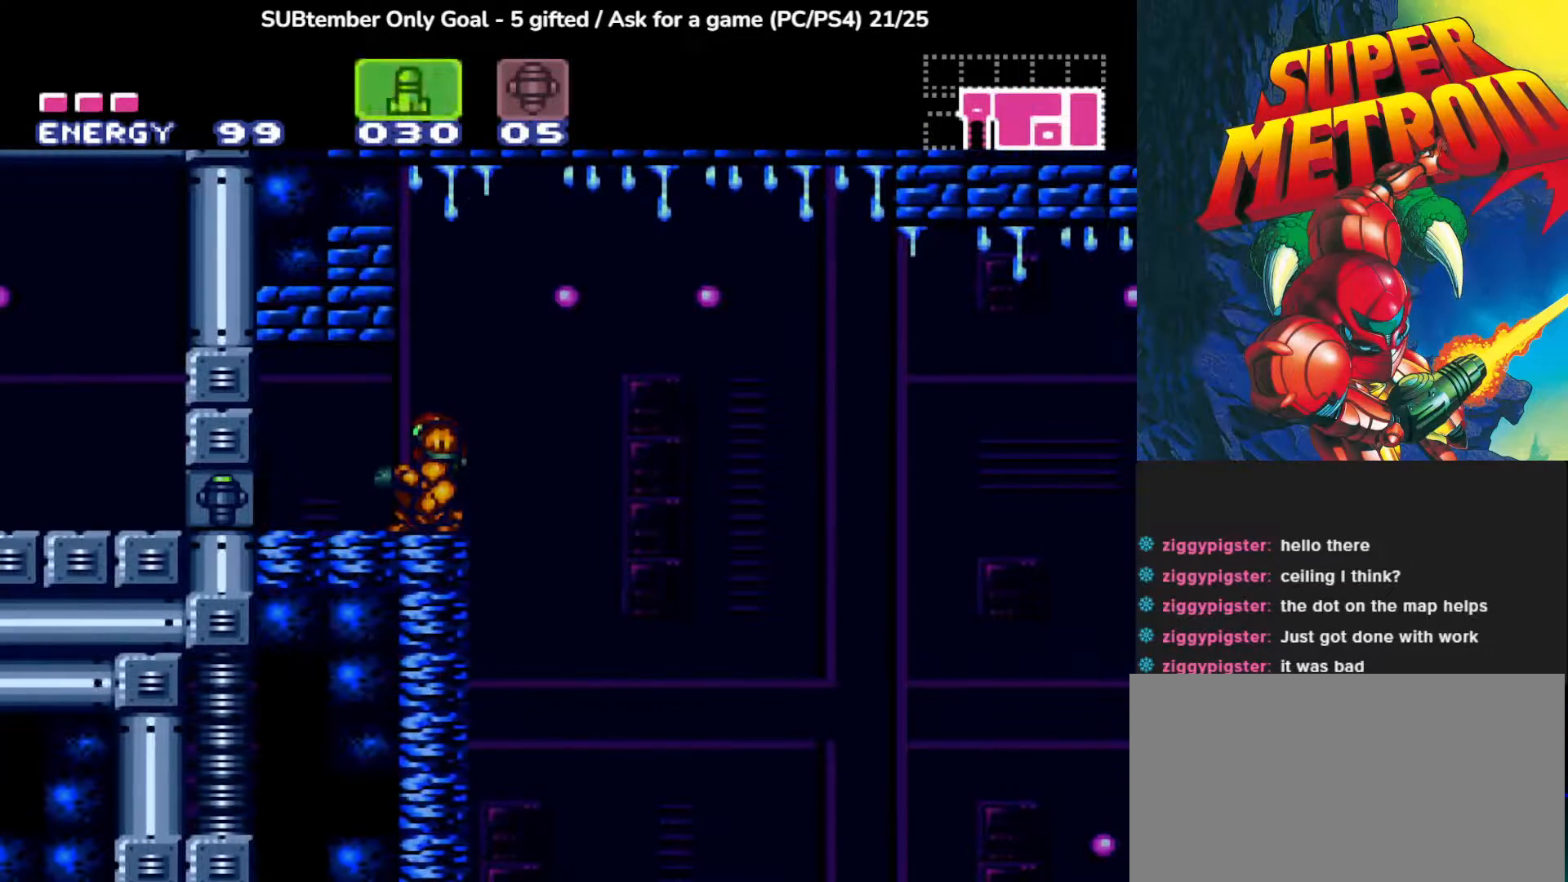
{"dt_ms": 500, "buttons": ["SQUARE"], "left_stick": "center", "events": [[83, "TRIANGLE", "up"], [233, "TRIANGLE", "down"], [350, "TRIANGLE", "up"], [500, "SQUARE", "down"]]}
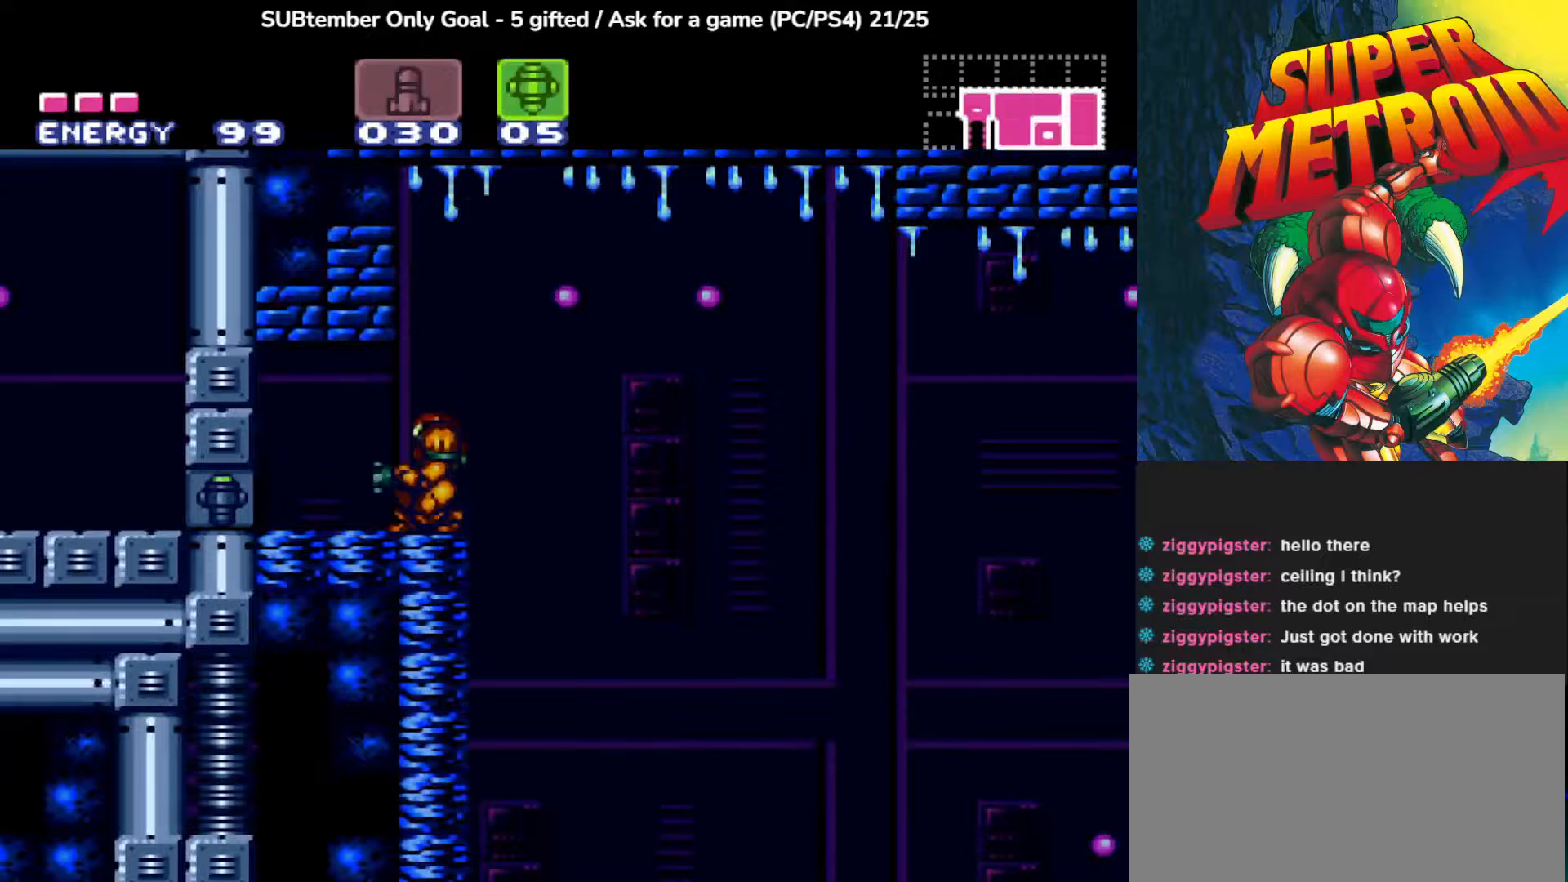
{"dt_ms": 500, "buttons": [], "left_stick": "center", "events": [[133, "SQUARE", "up"]]}
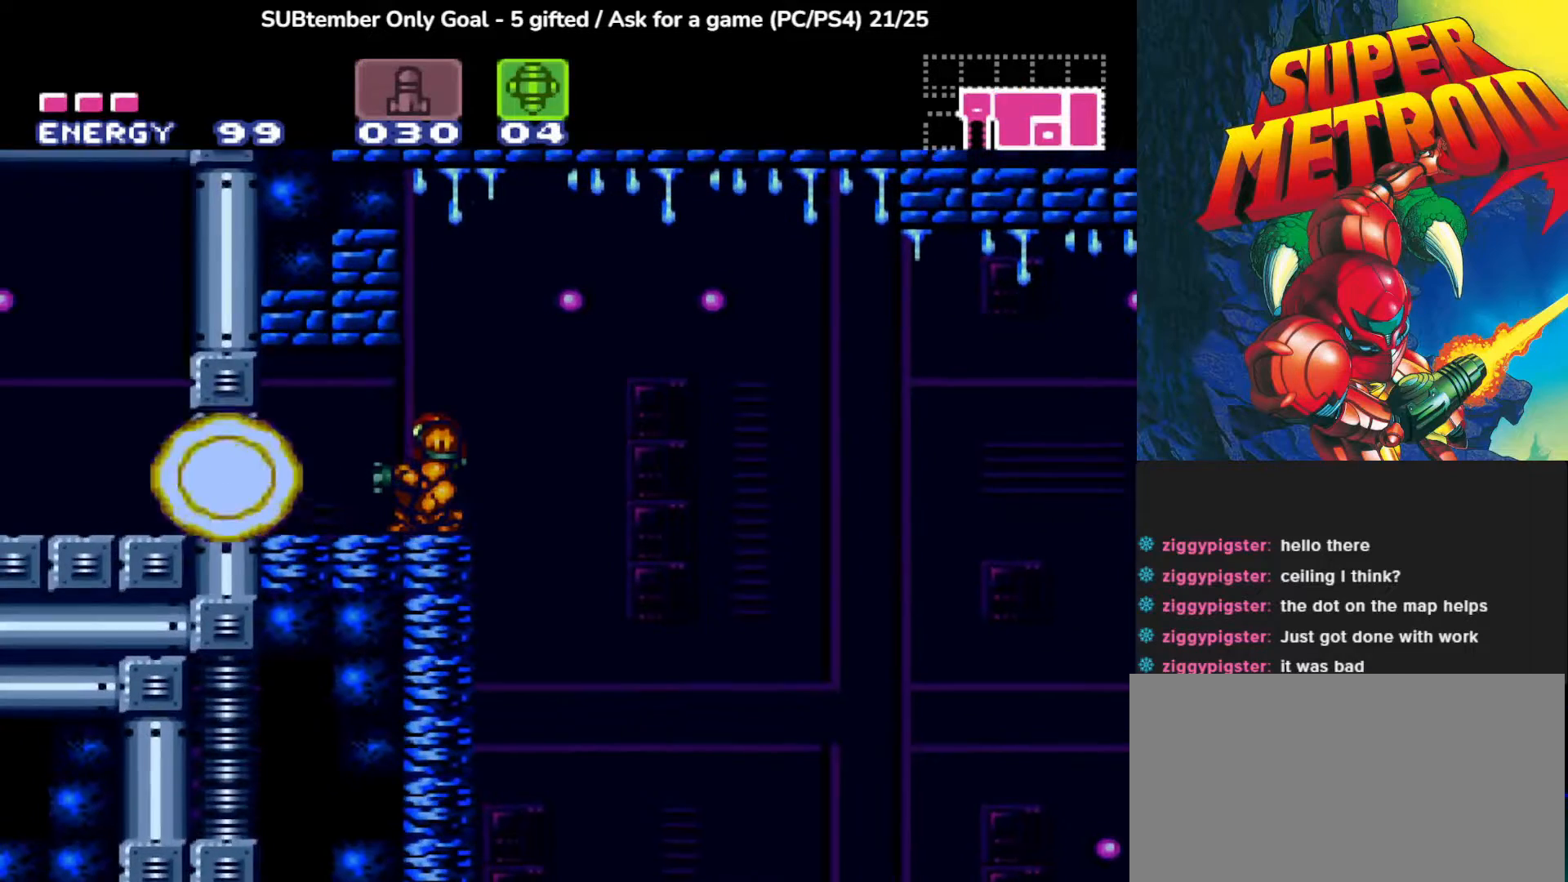
{"dt_ms": 500, "buttons": [], "left_stick": "center", "events": [[367, "TRIANGLE", "down"], [483, "TRIANGLE", "up"]]}
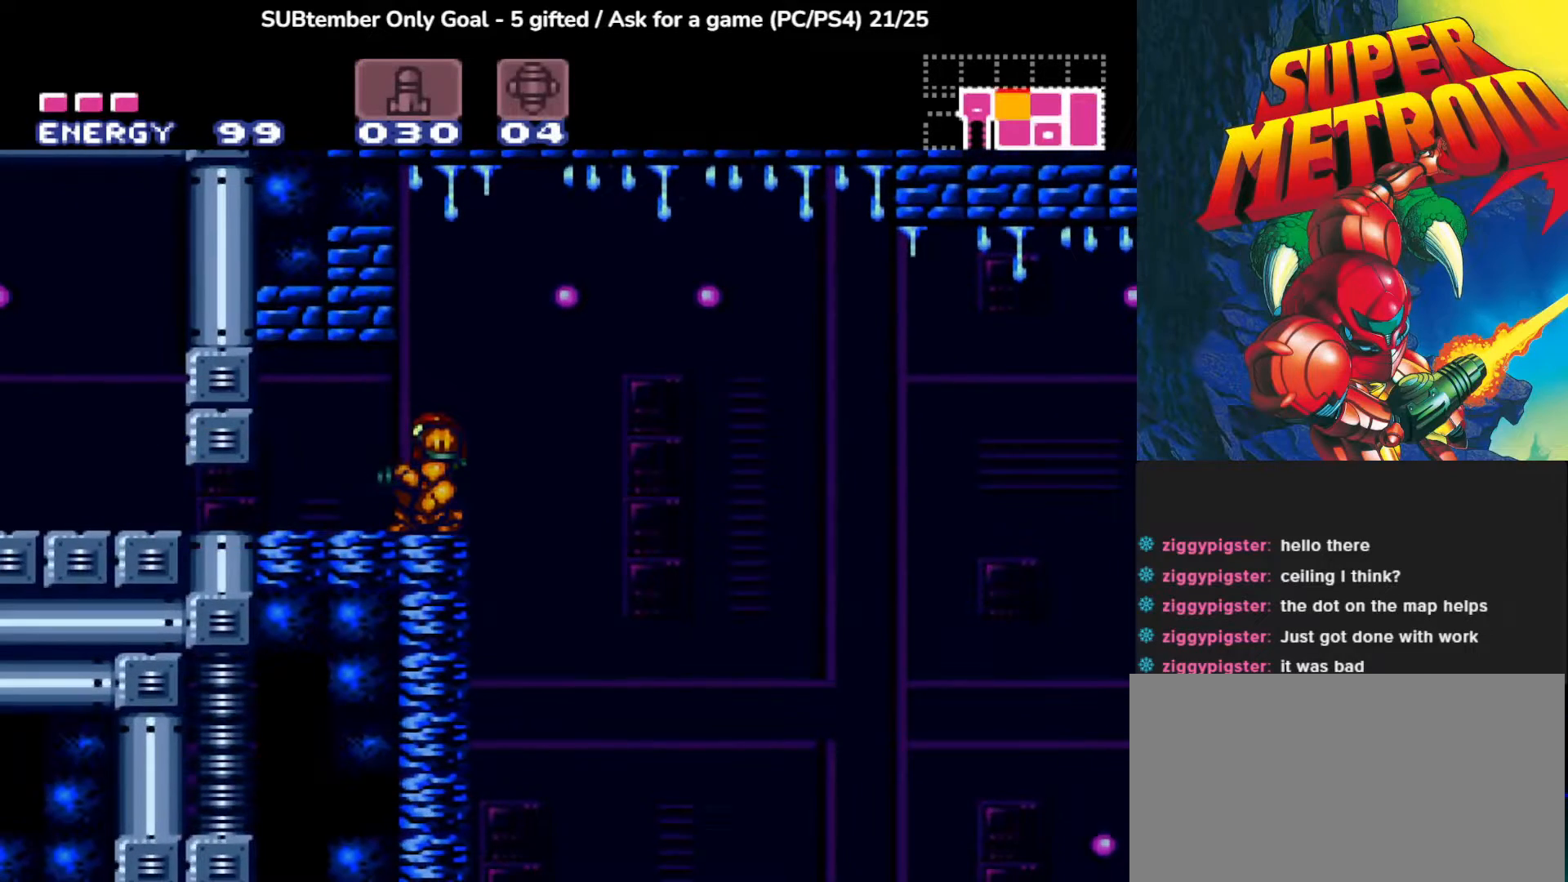
{"dt_ms": 500, "buttons": [], "left_stick": "center", "events": [[250, "DPAD_LEFT", "down"], [450, "DPAD_LEFT", "up"]]}
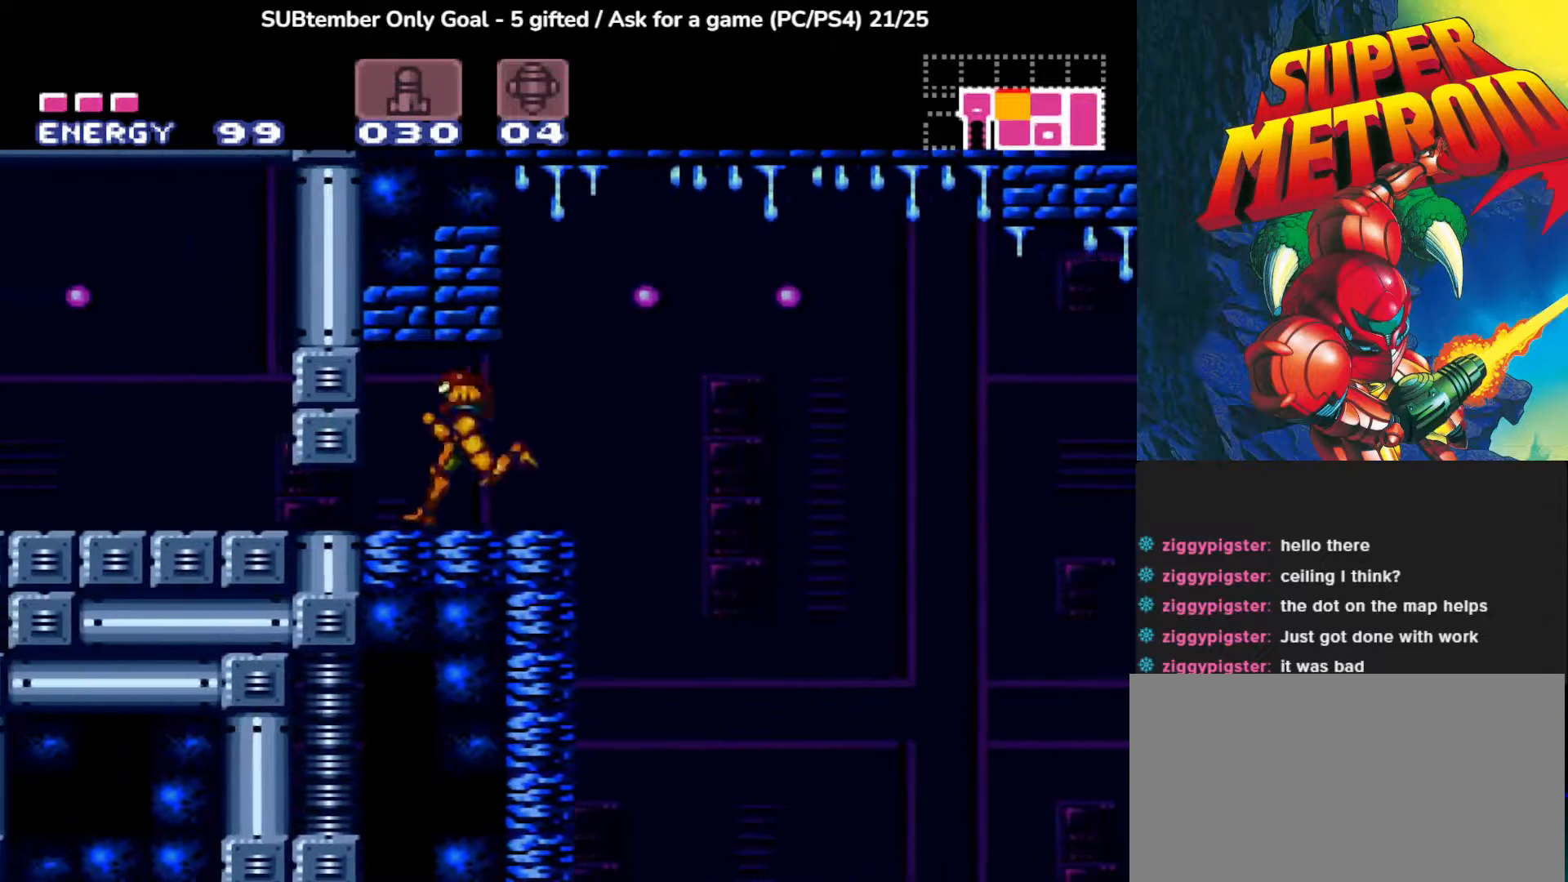
{"dt_ms": 500, "buttons": ["DPAD_LEFT"], "left_stick": "center", "events": [[33, "DPAD_DOWN", "down"], [117, "DPAD_DOWN", "up"], [200, "DPAD_DOWN", "down"], [283, "DPAD_DOWN", "up"], [417, "DPAD_LEFT", "down"]]}